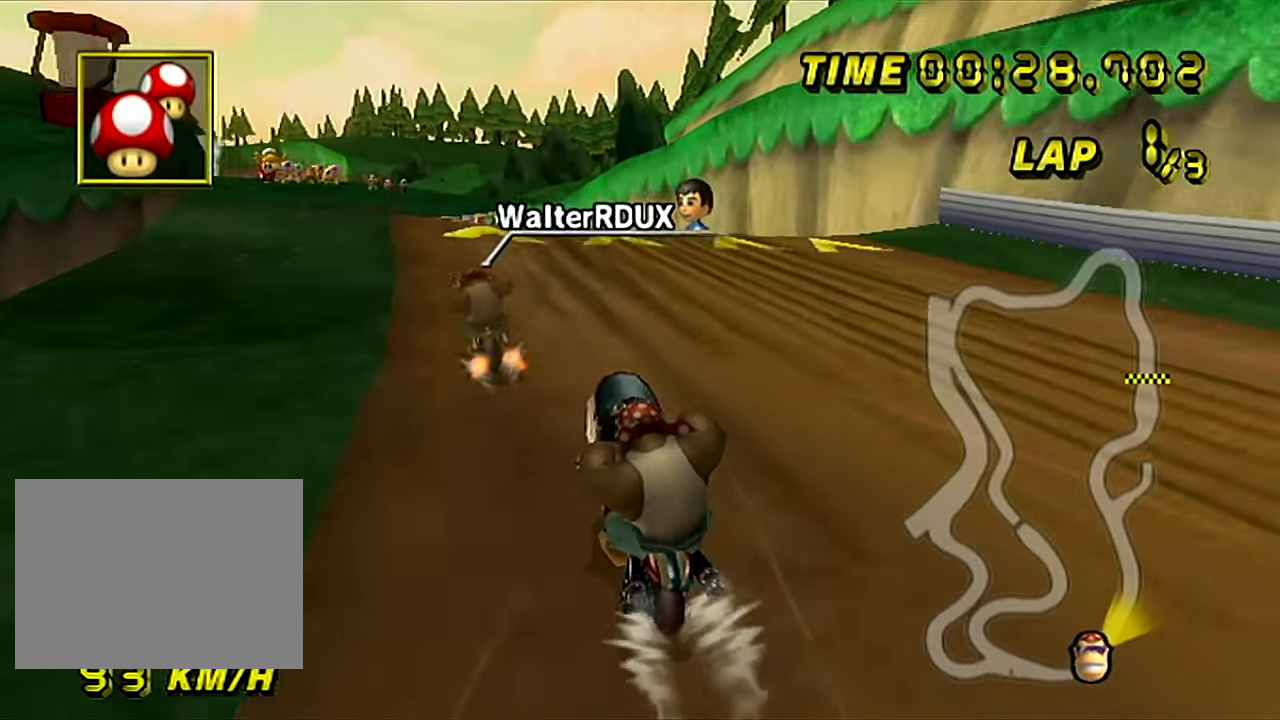
Gameplay with a controller (Nintendo layout); each line is a JSON object with the inputs held at the frame after it. "events" lists button and stick changes between this image and that frame as [ms after this image, input, new state], when the widget could be followed in between. Not read: L3 R3.
{"buttons": ["A"], "left_stick": "left", "events": [[100, "left_stick", "center"], [183, "left_stick", "left"], [300, "left_stick", "center"], [383, "left_stick", "left"]]}
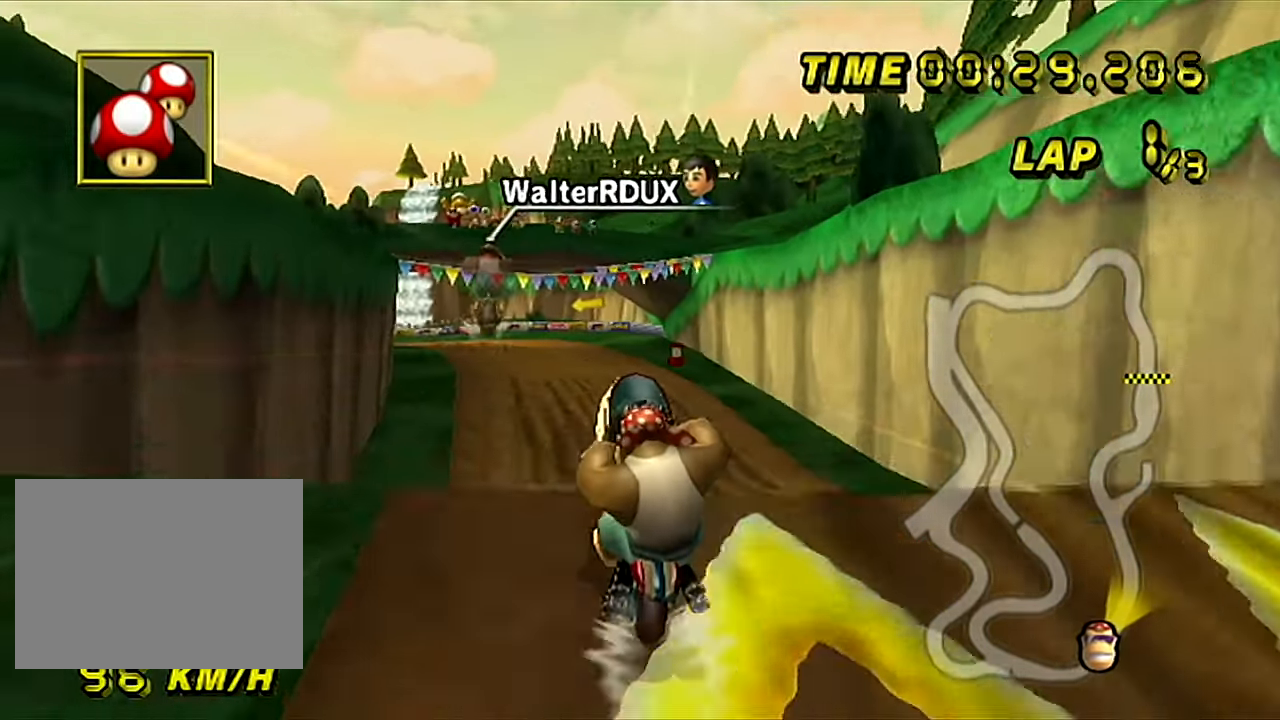
{"buttons": ["A"], "left_stick": "up", "events": [[150, "left_stick", "up"]]}
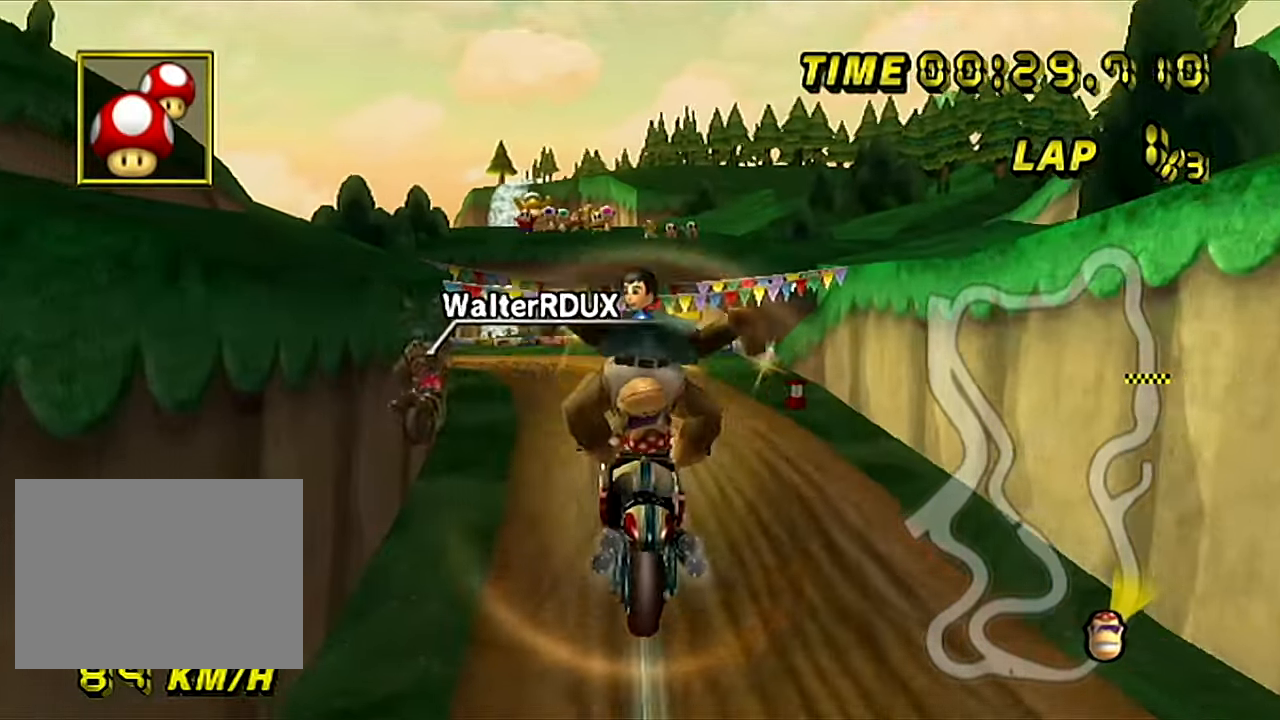
{"buttons": ["A"], "left_stick": "up", "events": []}
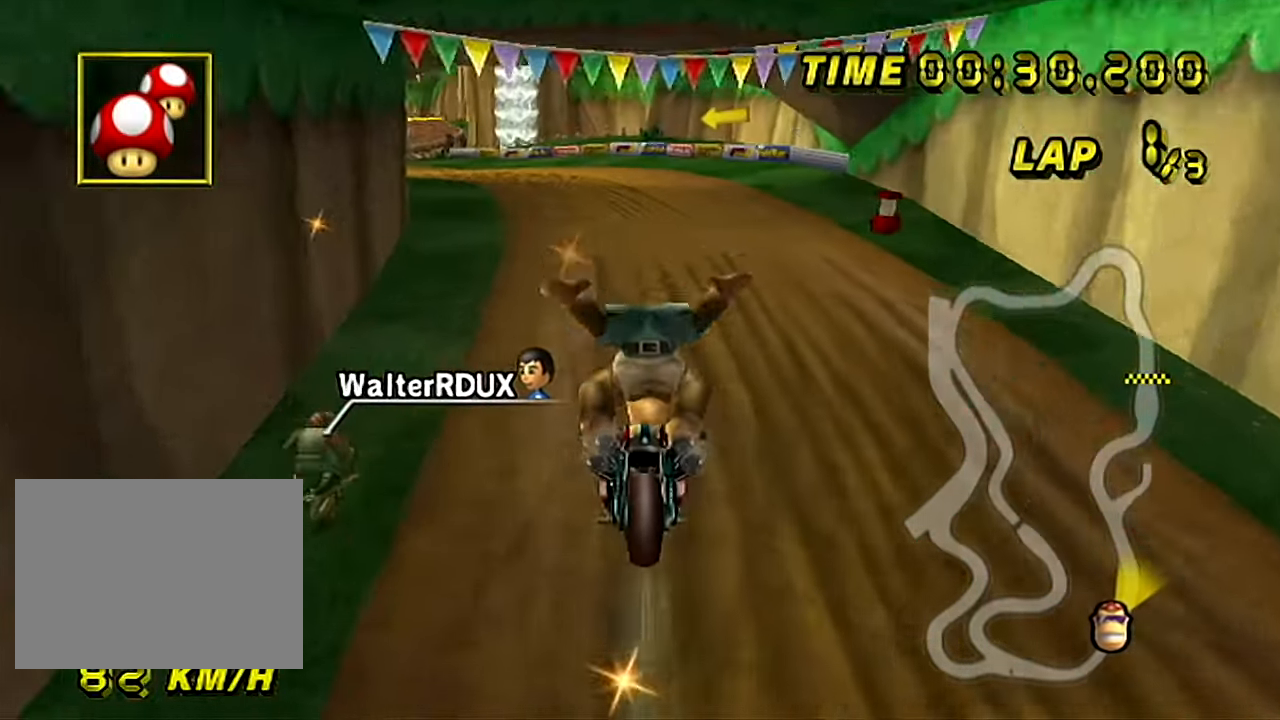
{"buttons": ["A"], "left_stick": "left", "events": [[434, "left_stick", "left"]]}